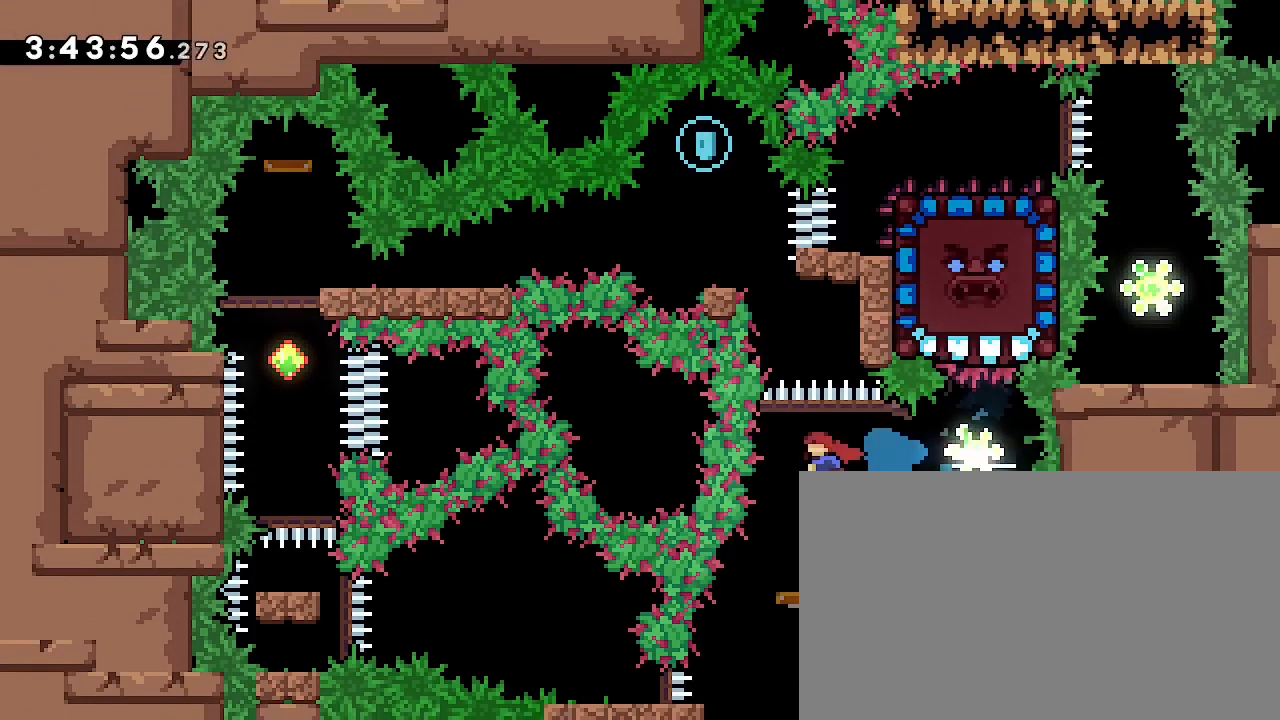
Gameplay with a controller (Xbox layout); each line is a JSON object with the inputs held at the frame after it (dt_ms = milliseconds from this image to that frame). Not read: L1 L2 L3 R1 R2 R3 SELECT START.
{"dt_ms": 1000, "buttons": [], "left_stick": "center", "right_stick": "up"}
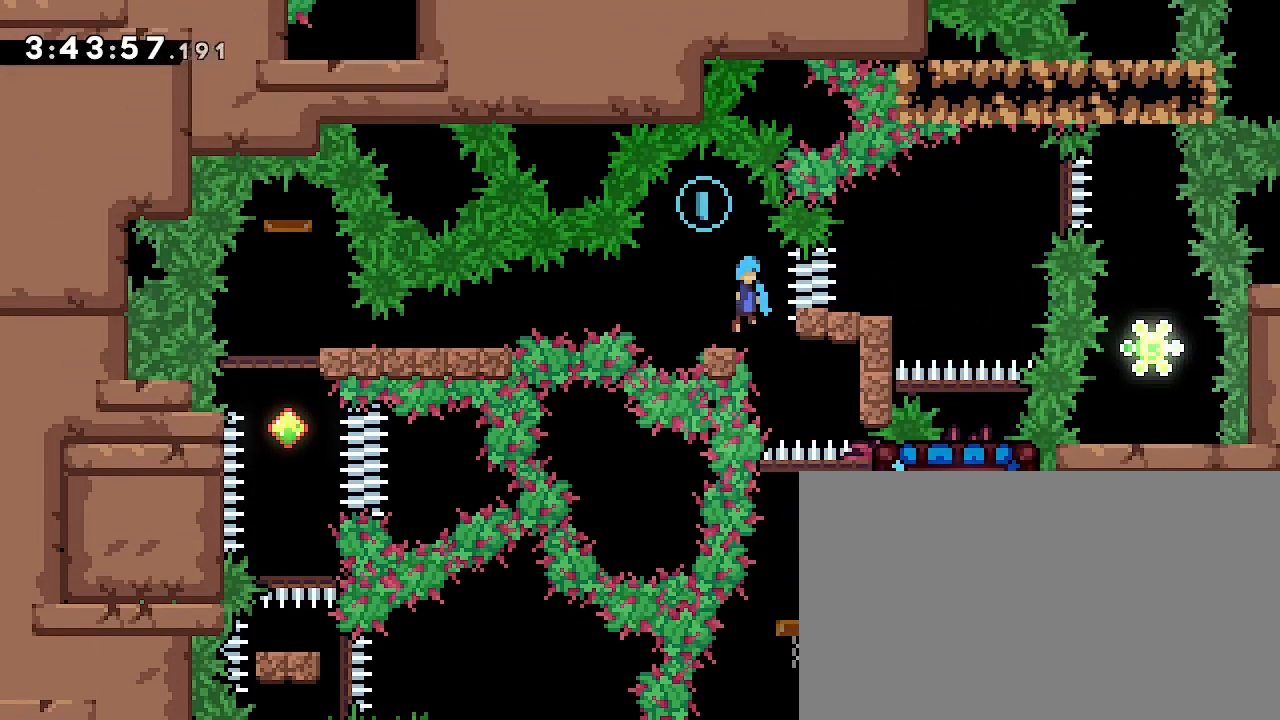
{"dt_ms": 1000, "buttons": [], "left_stick": "down-left", "right_stick": "center"}
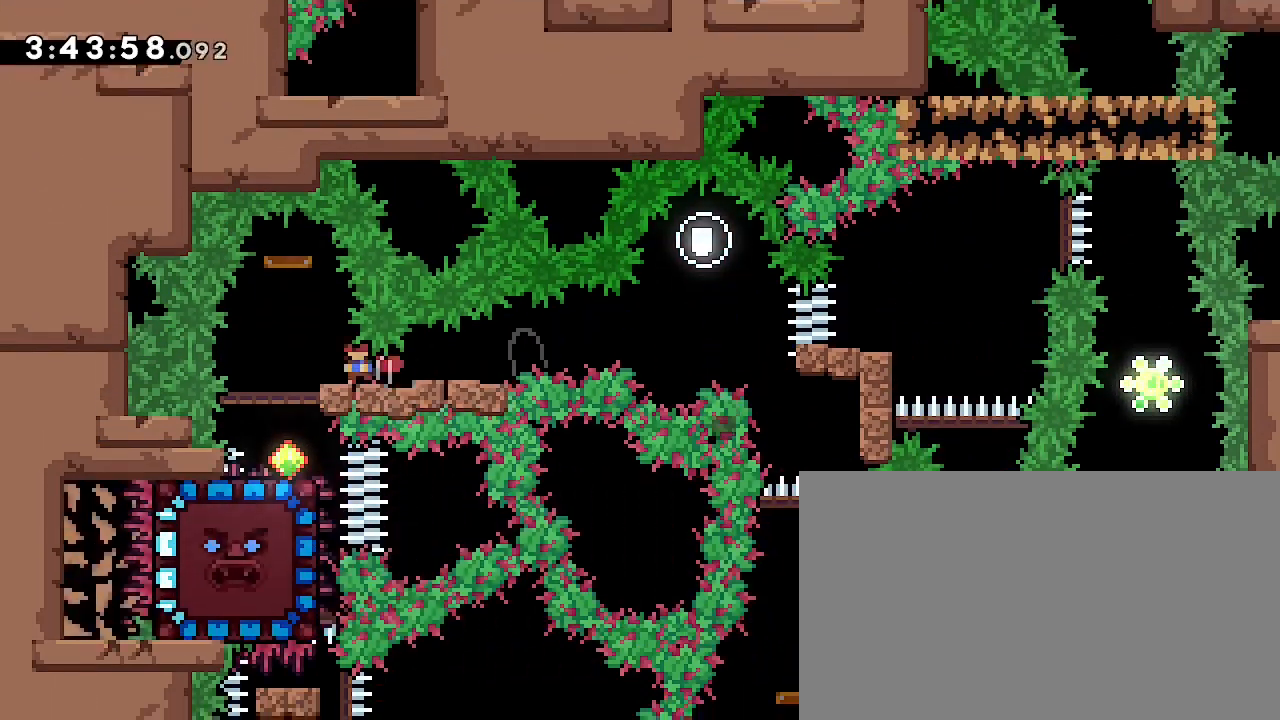
{"dt_ms": 1000, "buttons": [], "left_stick": "down", "right_stick": "left"}
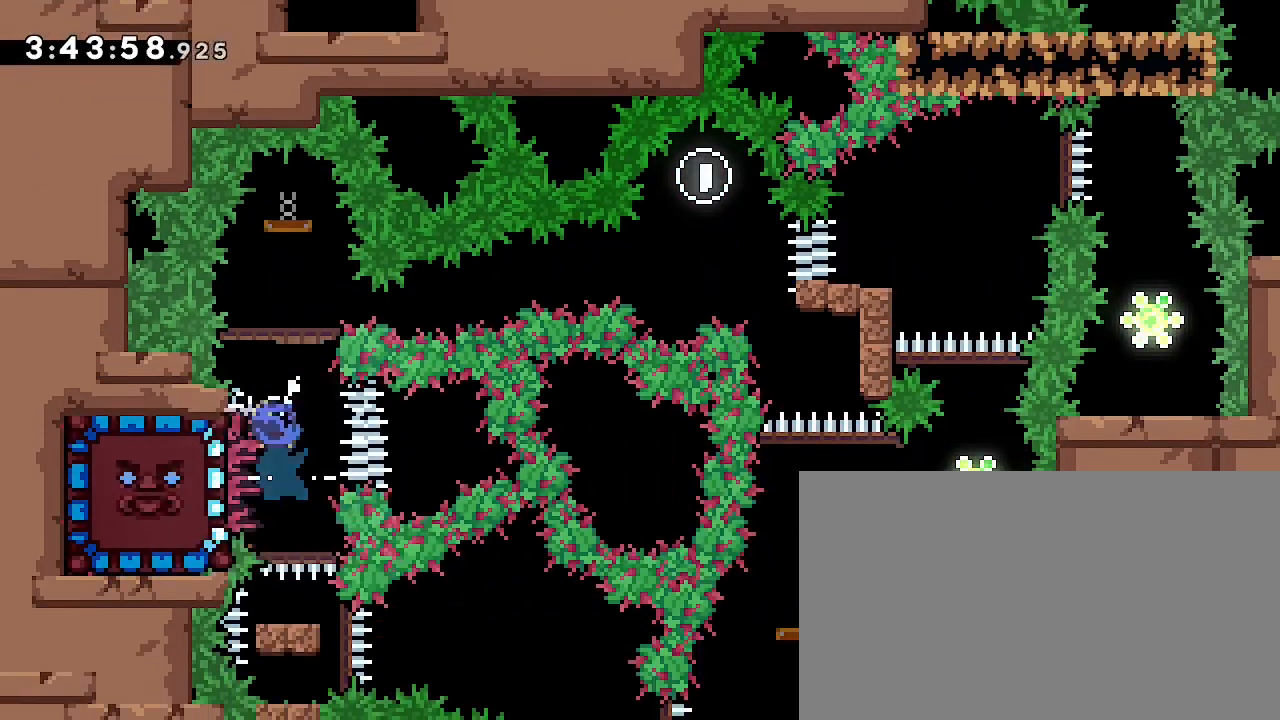
{"dt_ms": 500, "buttons": [], "left_stick": "down", "right_stick": "center"}